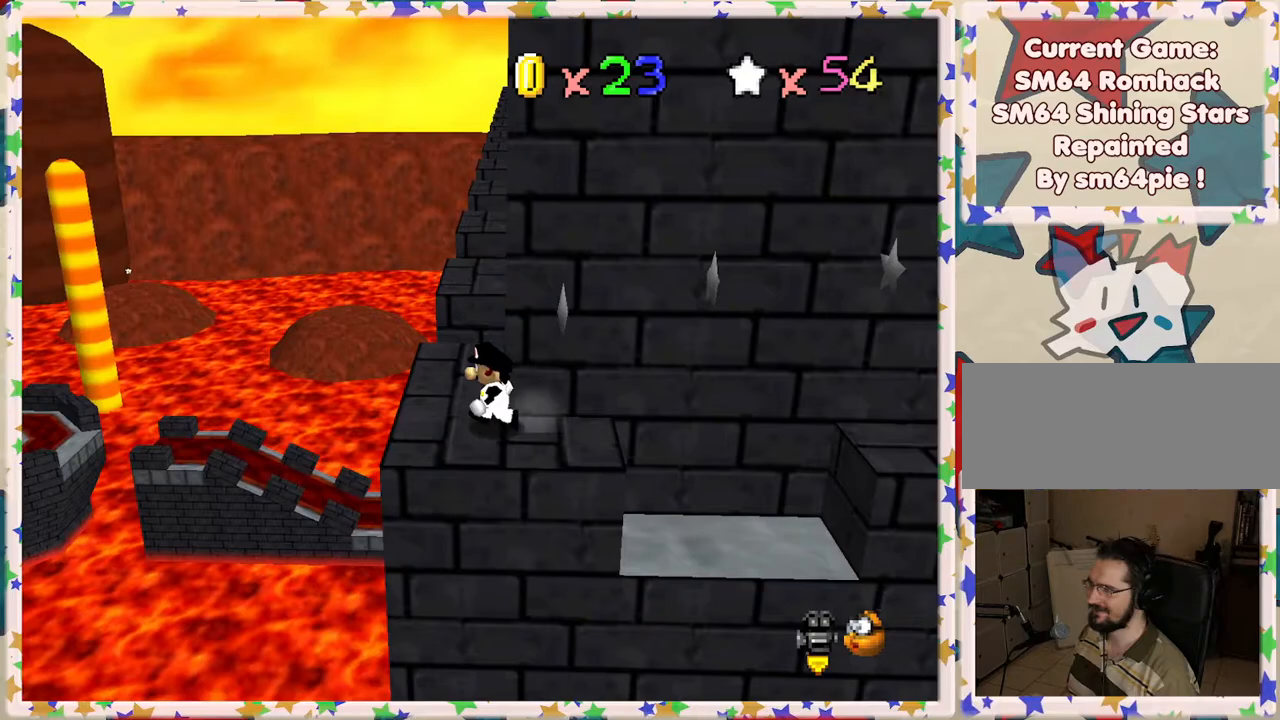
Gameplay with a controller (Nintendo layout); each line is a JSON object with the inputs held at the frame after it. "events" lists button and stick changes between this image and that frame as [ms after this image, input, new state], when the widget could be followed in between. Not read: L3 R3.
{"buttons": [], "left_stick": "center", "events": []}
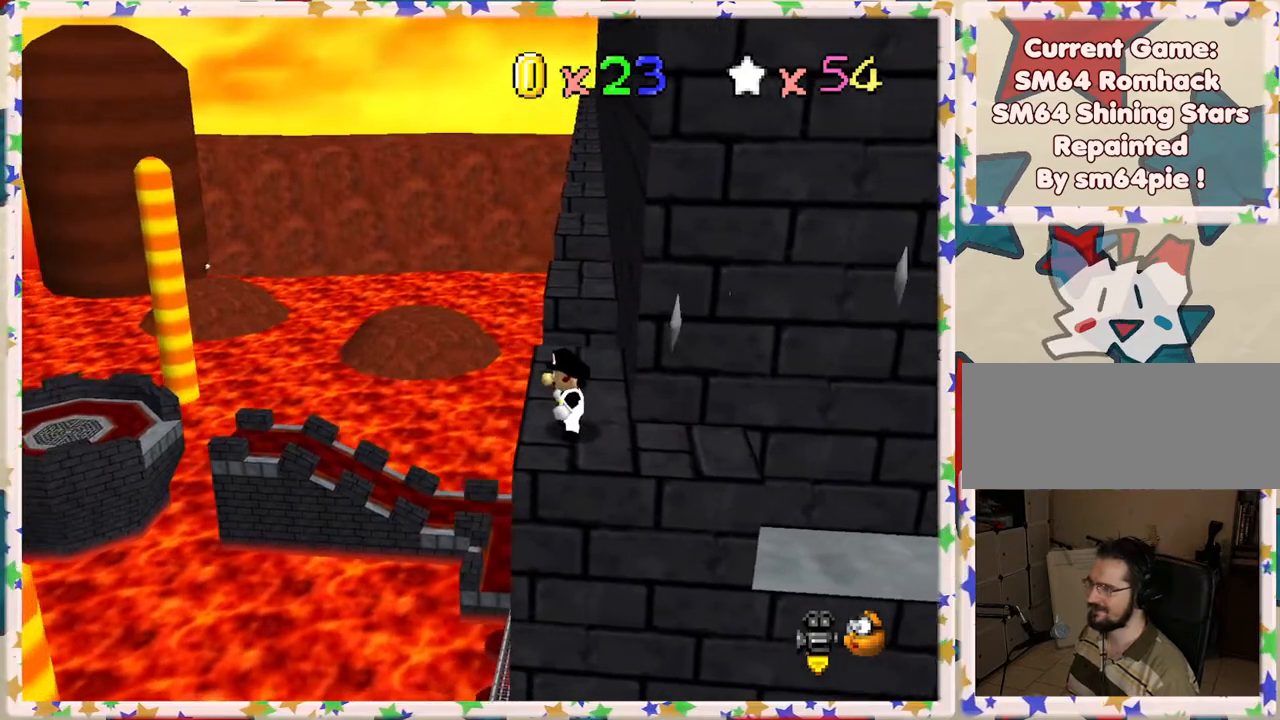
{"buttons": [], "left_stick": "center", "events": []}
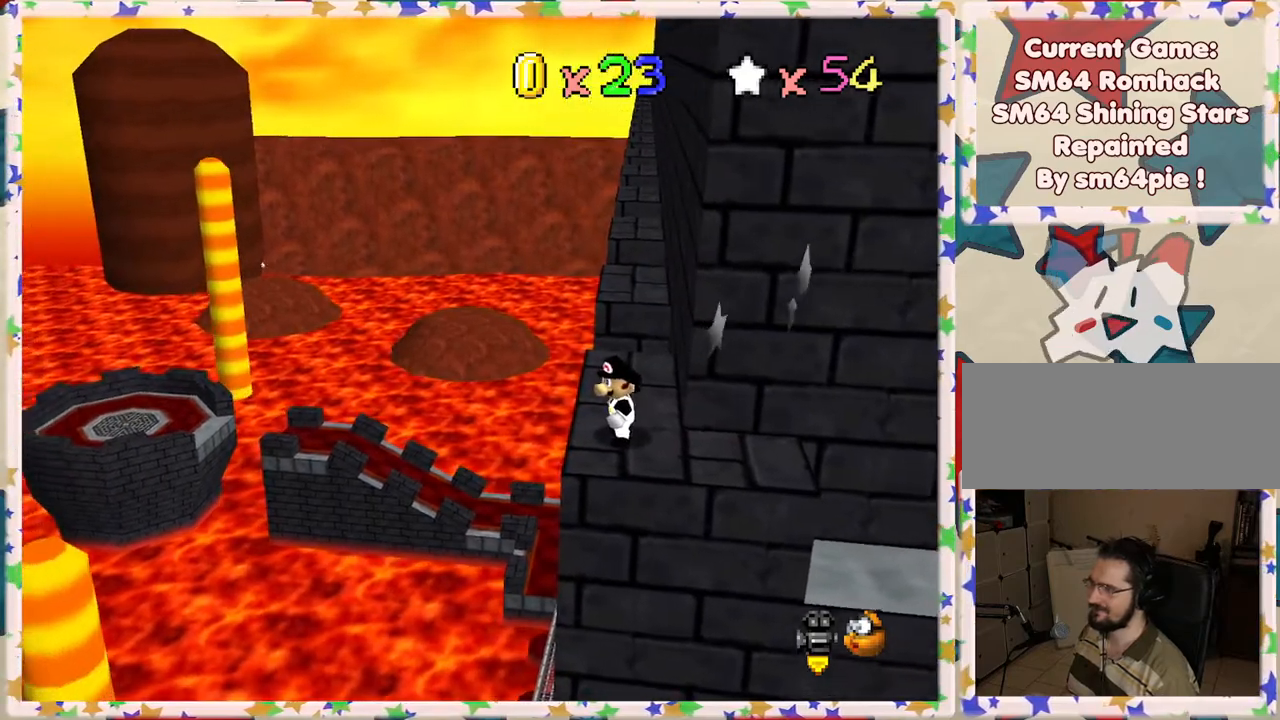
{"buttons": [], "left_stick": "center", "events": []}
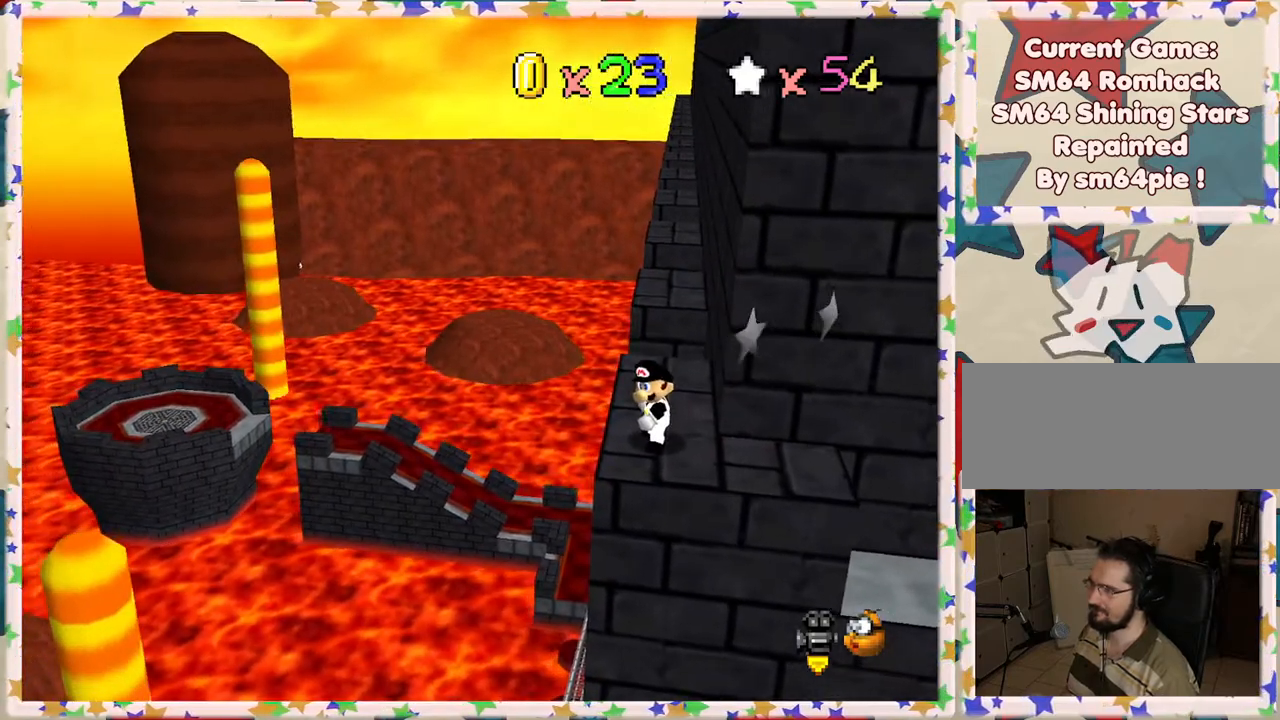
{"buttons": [], "left_stick": "center", "events": []}
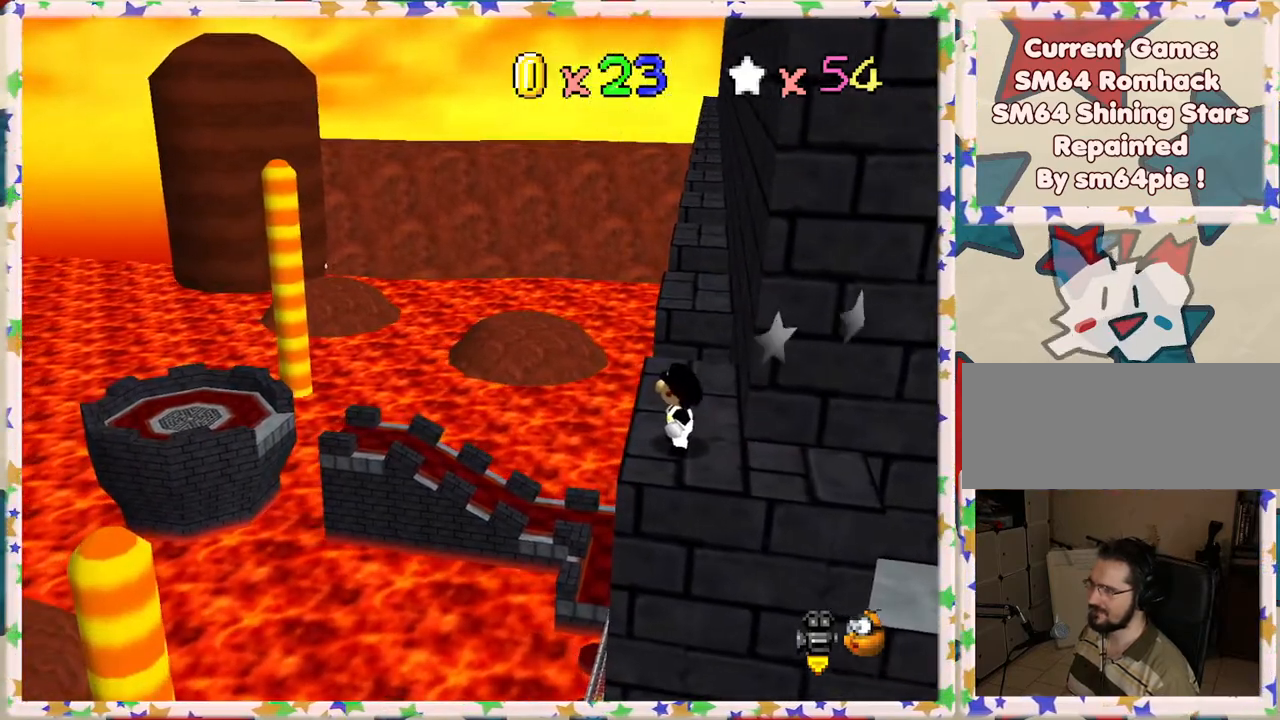
{"buttons": [], "left_stick": "center", "events": []}
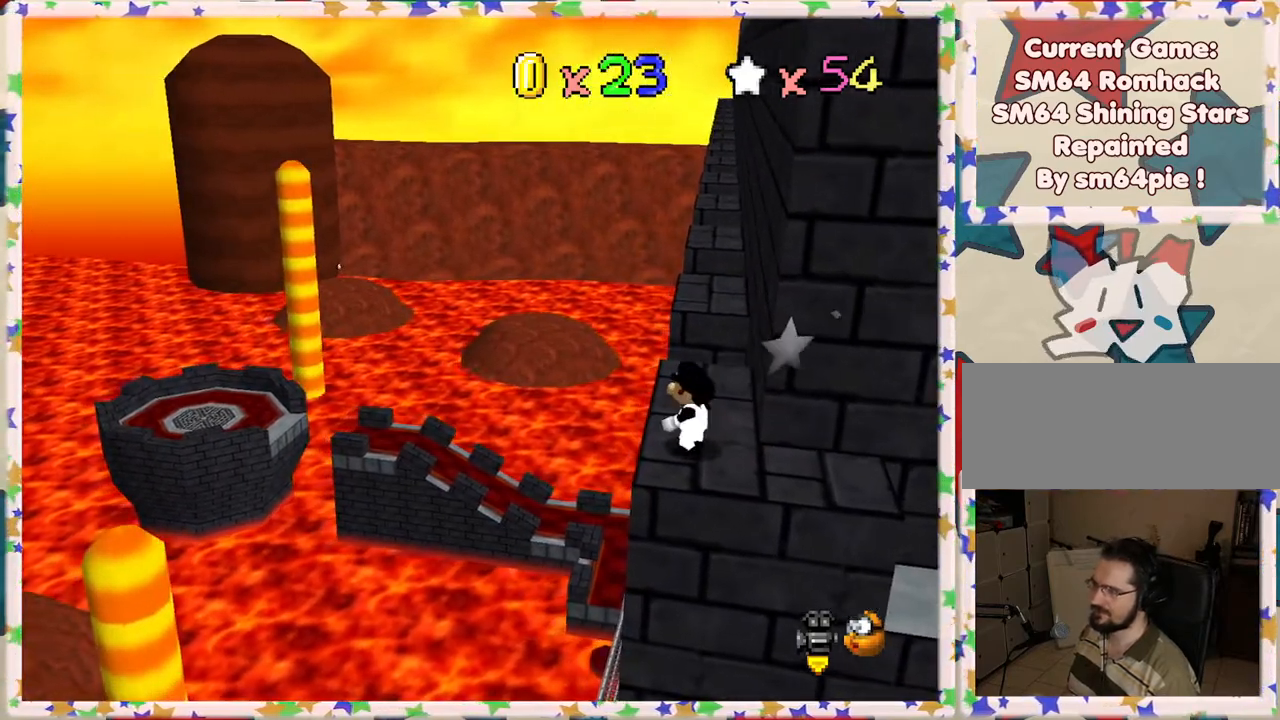
{"buttons": [], "left_stick": "center", "events": [[283, "C_RIGHT", "down"], [367, "C_RIGHT", "up"]]}
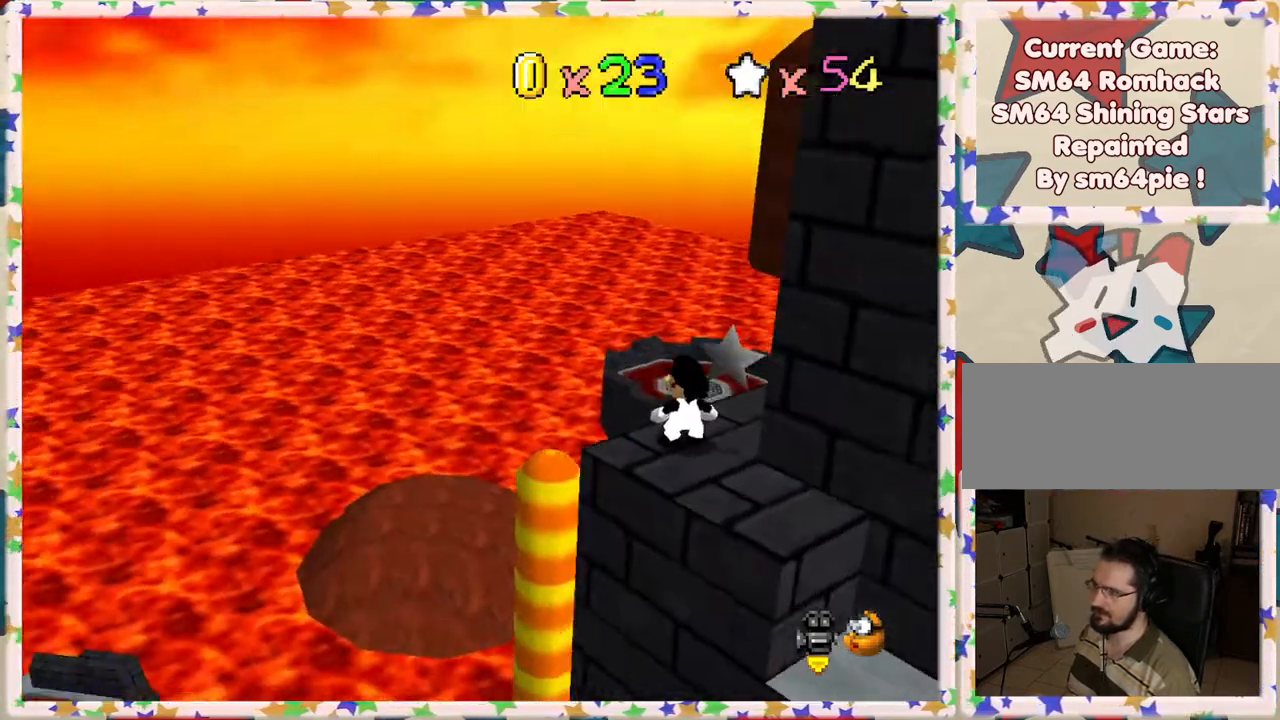
{"buttons": [], "left_stick": "center", "events": [[250, "C_LEFT", "down"], [383, "C_LEFT", "up"]]}
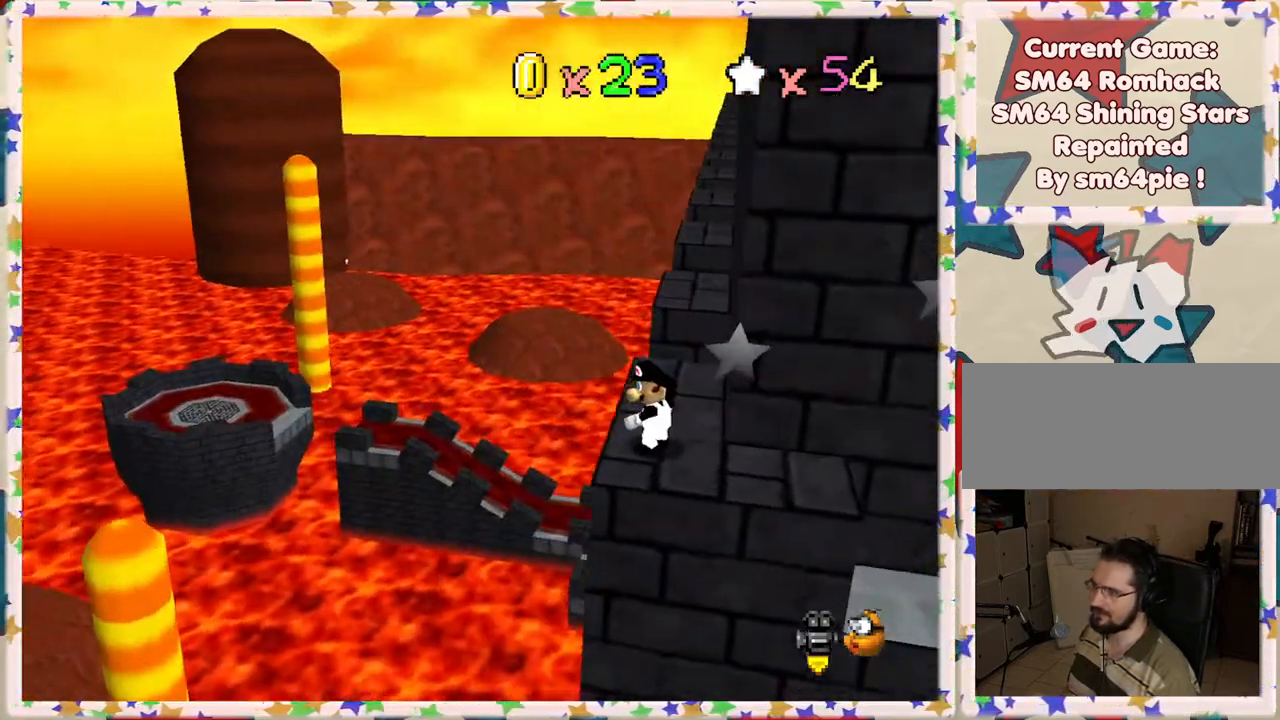
{"buttons": ["Z"], "left_stick": "up", "events": [[17, "left_stick", "up"], [500, "Z", "down"]]}
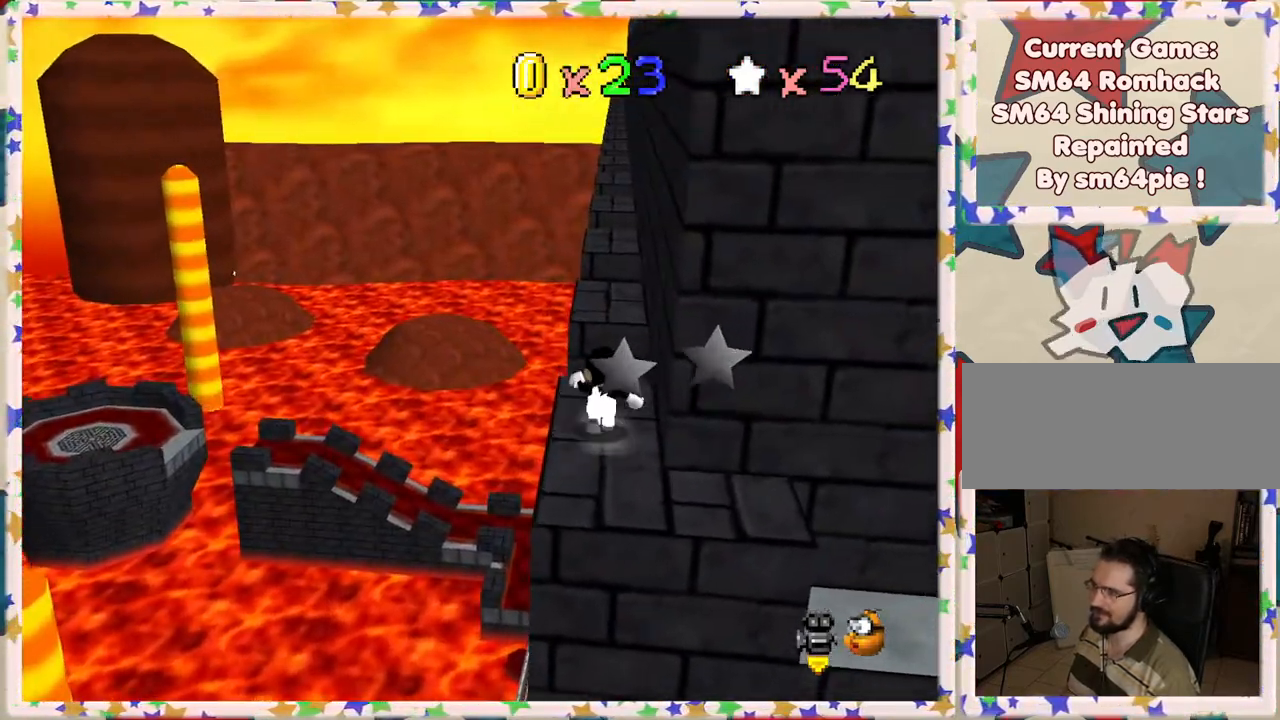
{"buttons": ["A", "Z"], "left_stick": "up", "events": [[50, "A", "down"]]}
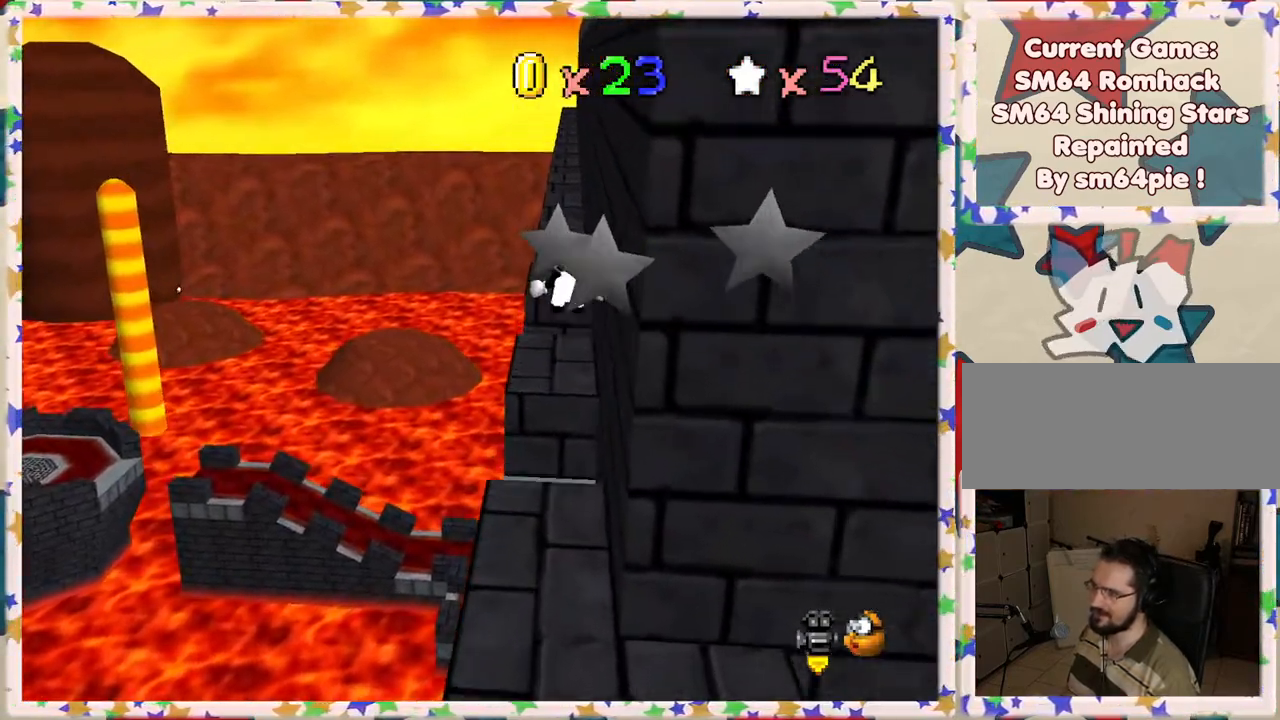
{"buttons": ["A", "Z"], "left_stick": "up", "events": []}
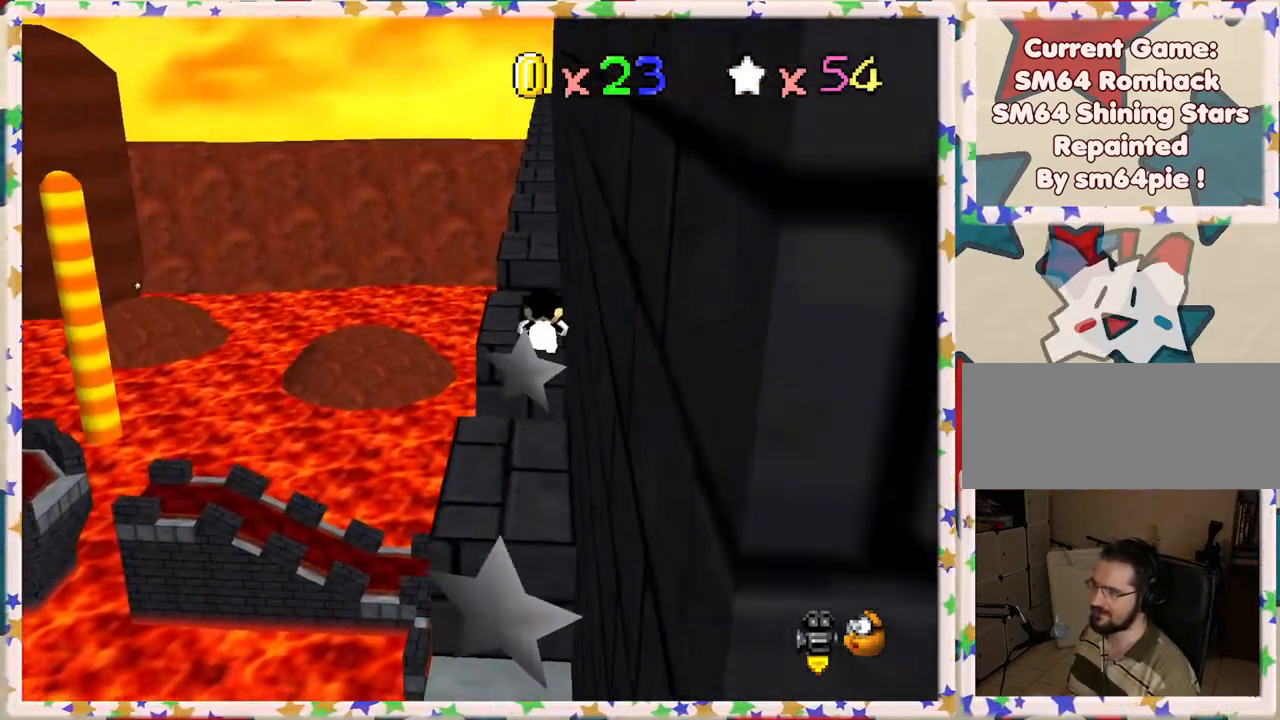
{"buttons": [], "left_stick": "up", "events": [[67, "A", "up"], [100, "Z", "up"], [267, "A", "down"], [417, "A", "up"]]}
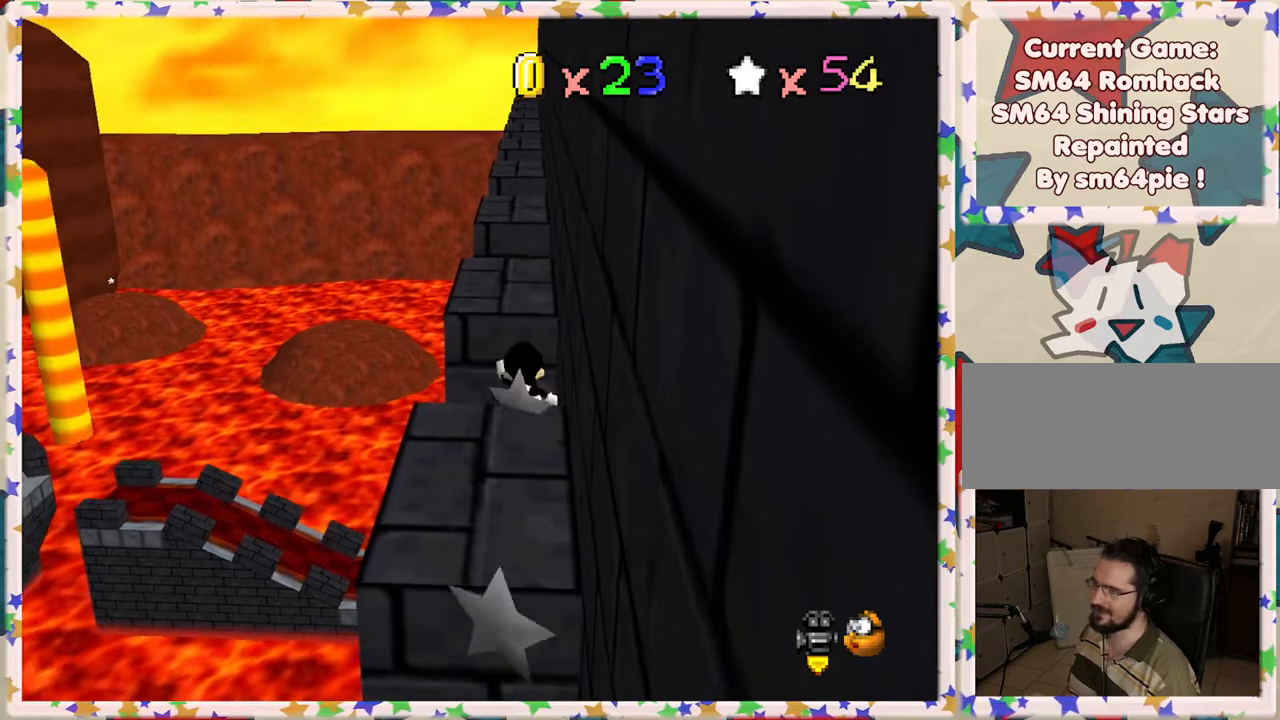
{"buttons": [], "left_stick": "up", "events": [[67, "A", "down"], [317, "A", "up"]]}
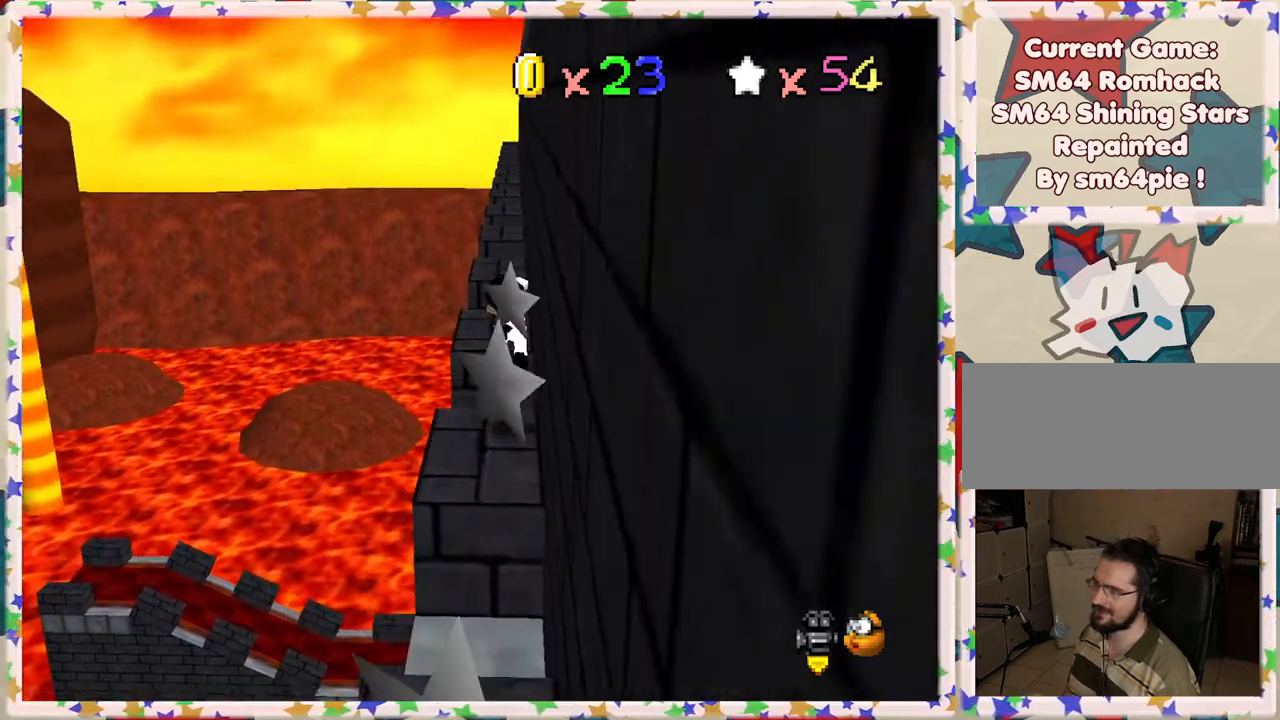
{"buttons": ["A"], "left_stick": "up", "events": [[350, "A", "down"]]}
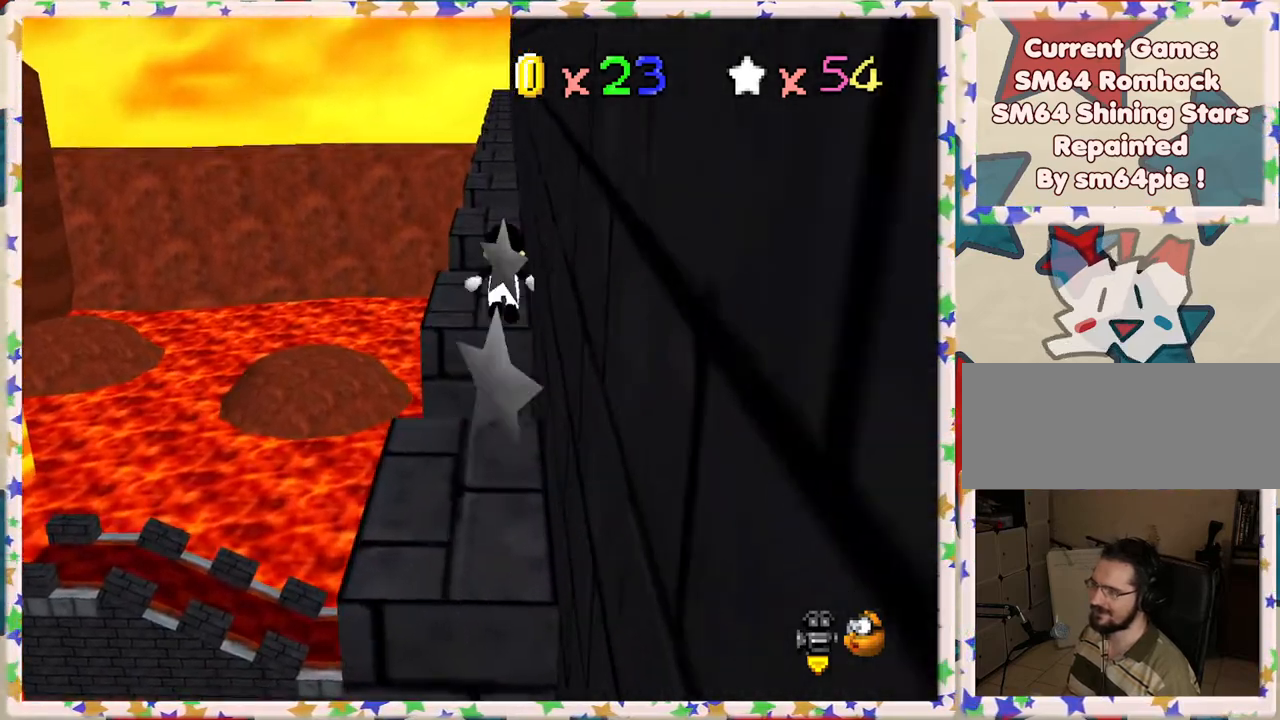
{"buttons": ["A"], "left_stick": "up", "events": []}
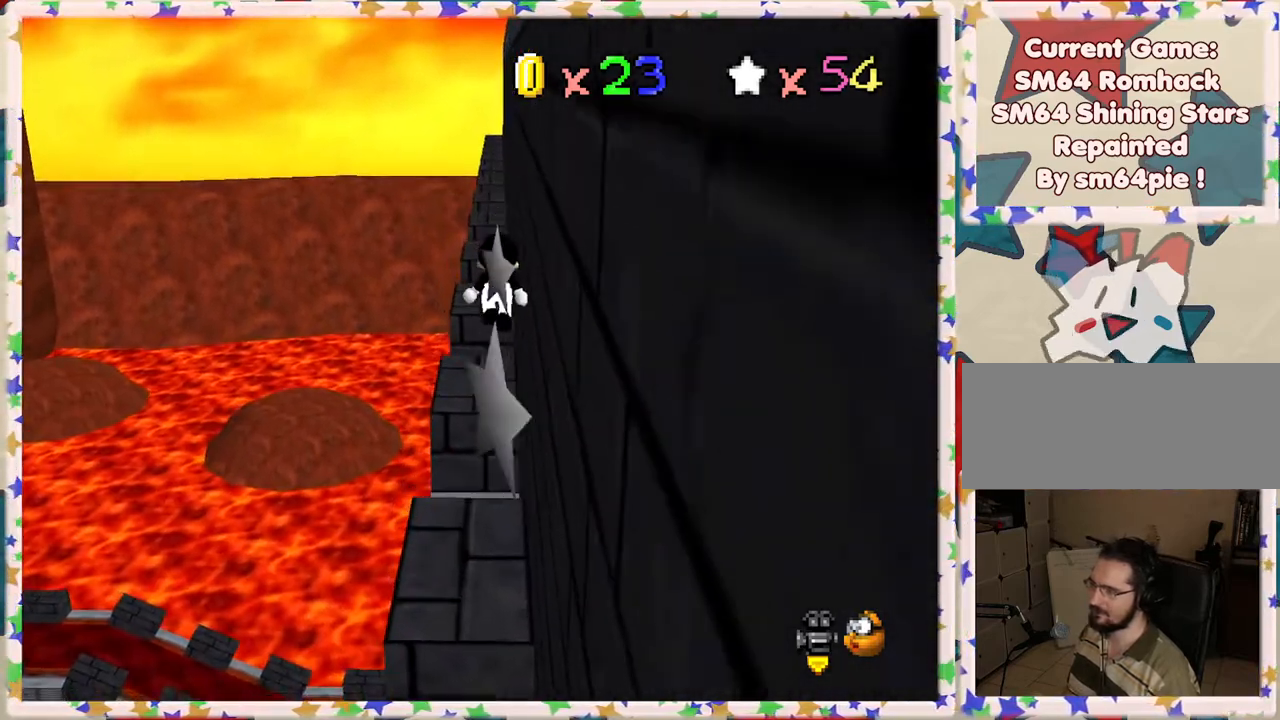
{"buttons": ["A"], "left_stick": "up", "events": [[67, "A", "up"], [350, "A", "down"]]}
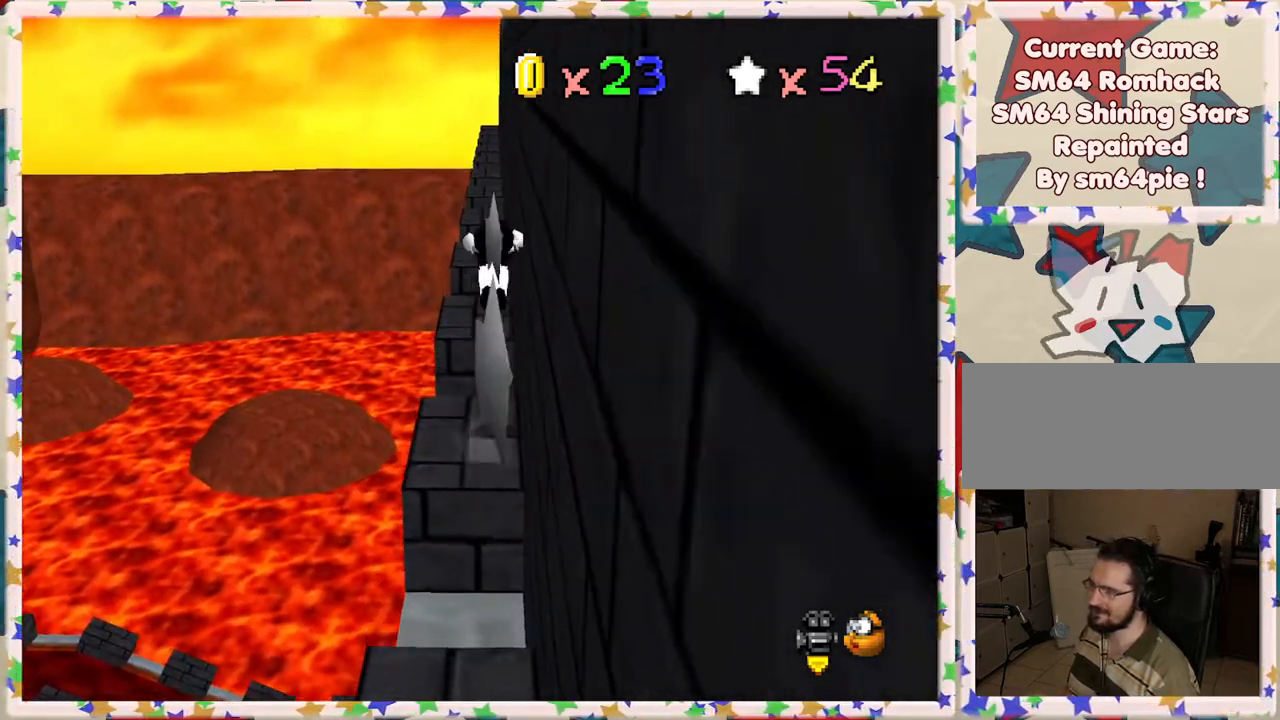
{"buttons": ["A"], "left_stick": "up", "events": [[133, "B", "down"], [467, "B", "up"]]}
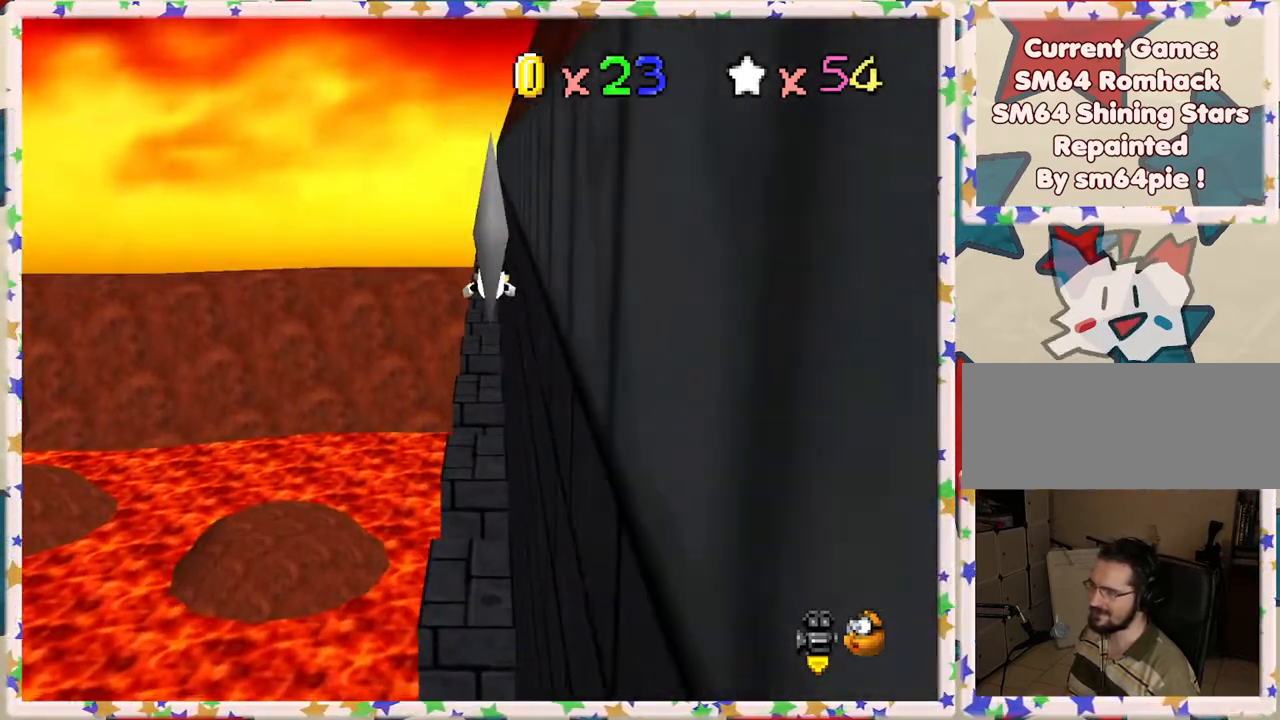
{"buttons": [], "left_stick": "up", "events": [[67, "A", "up"], [233, "left_stick", "center"], [333, "left_stick", "down"], [467, "left_stick", "up"]]}
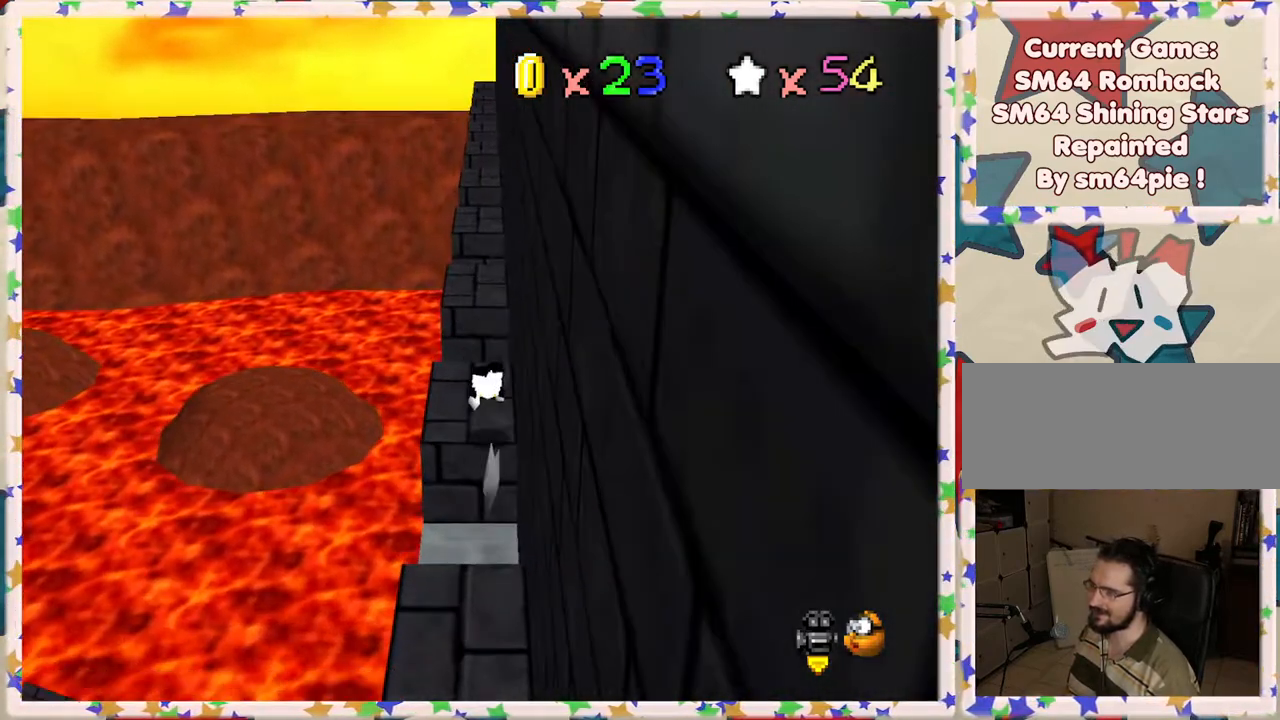
{"buttons": [], "left_stick": "up", "events": [[133, "A", "down"], [500, "A", "up"]]}
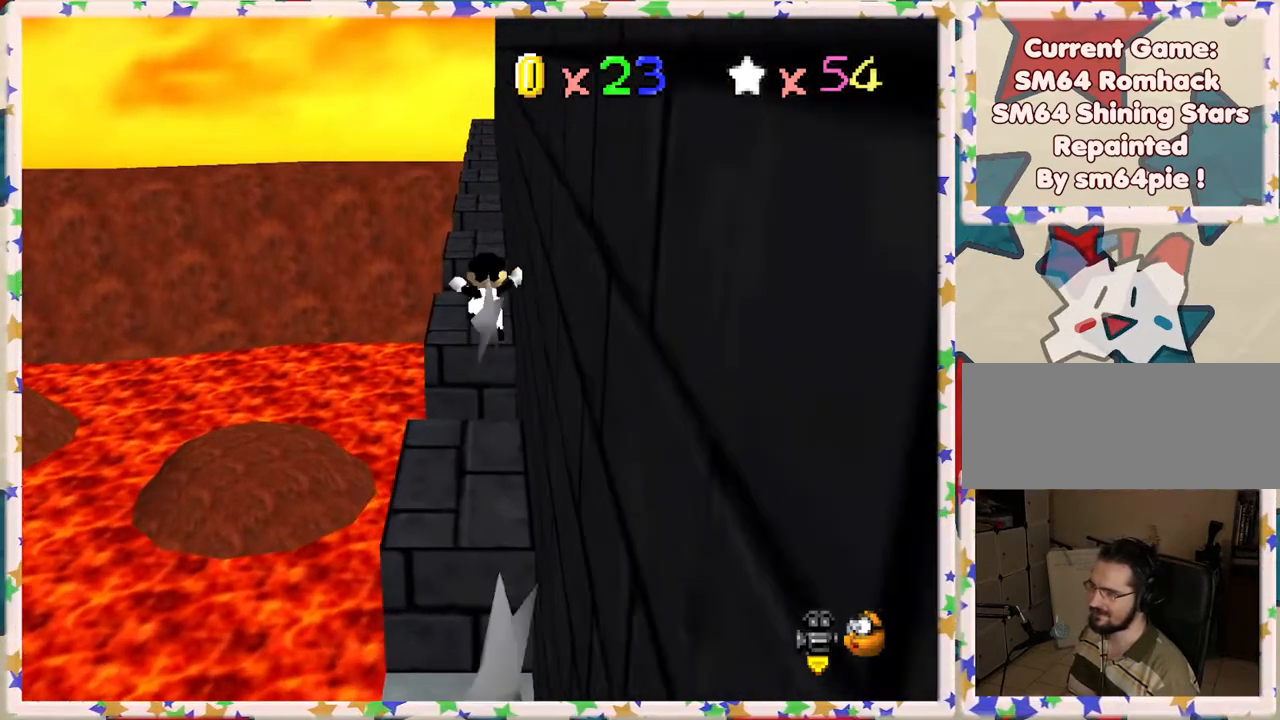
{"buttons": ["A"], "left_stick": "up", "events": [[317, "A", "down"]]}
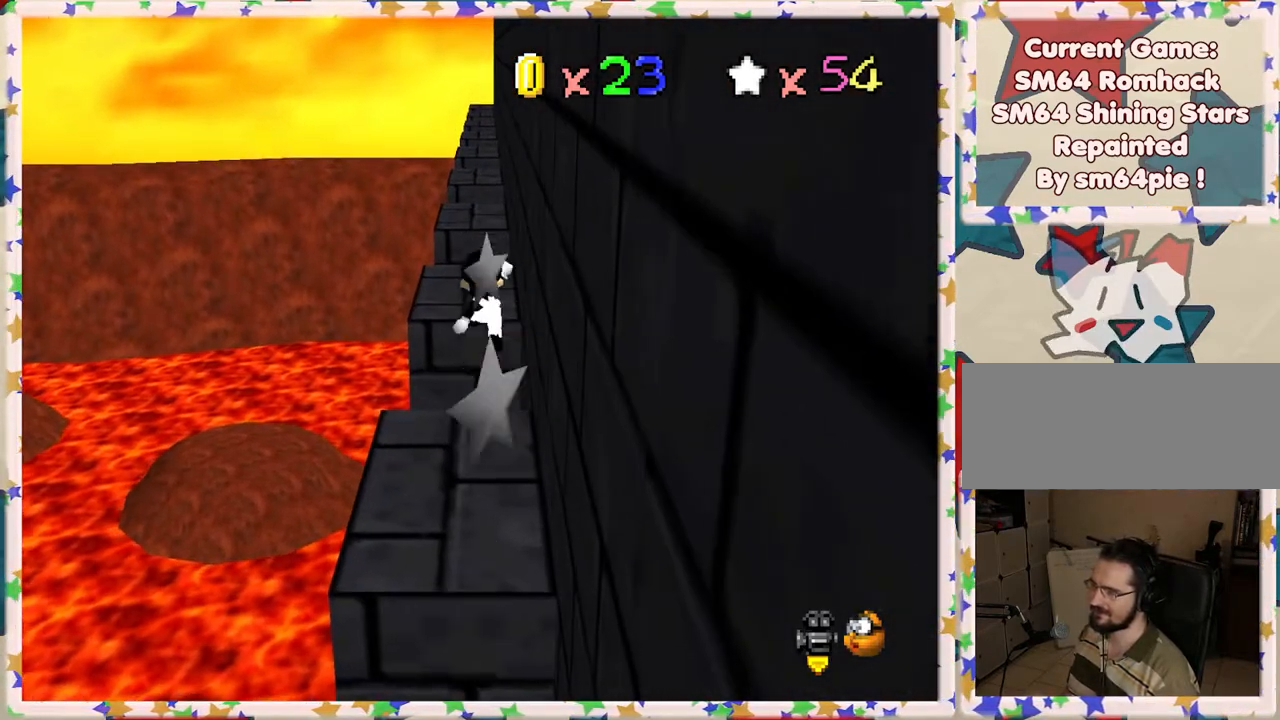
{"buttons": ["A"], "left_stick": "up", "events": [[200, "A", "up"], [500, "A", "down"]]}
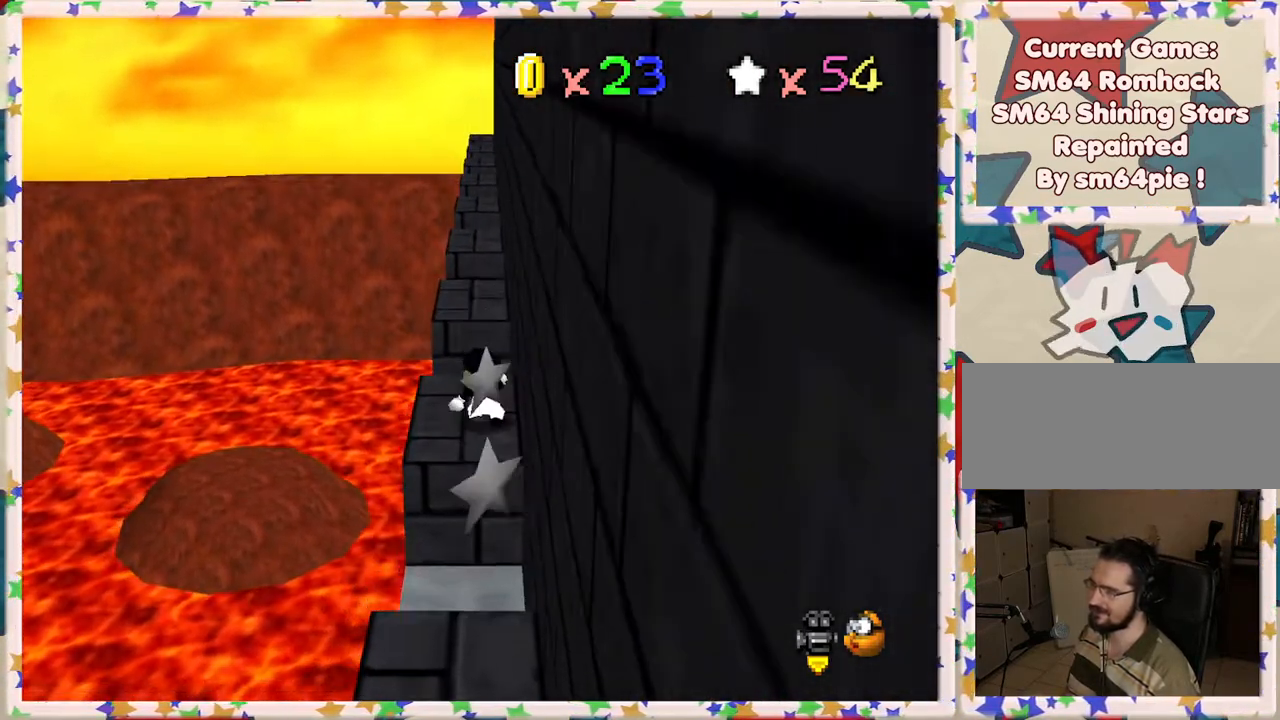
{"buttons": [], "left_stick": "up", "events": [[450, "A", "up"]]}
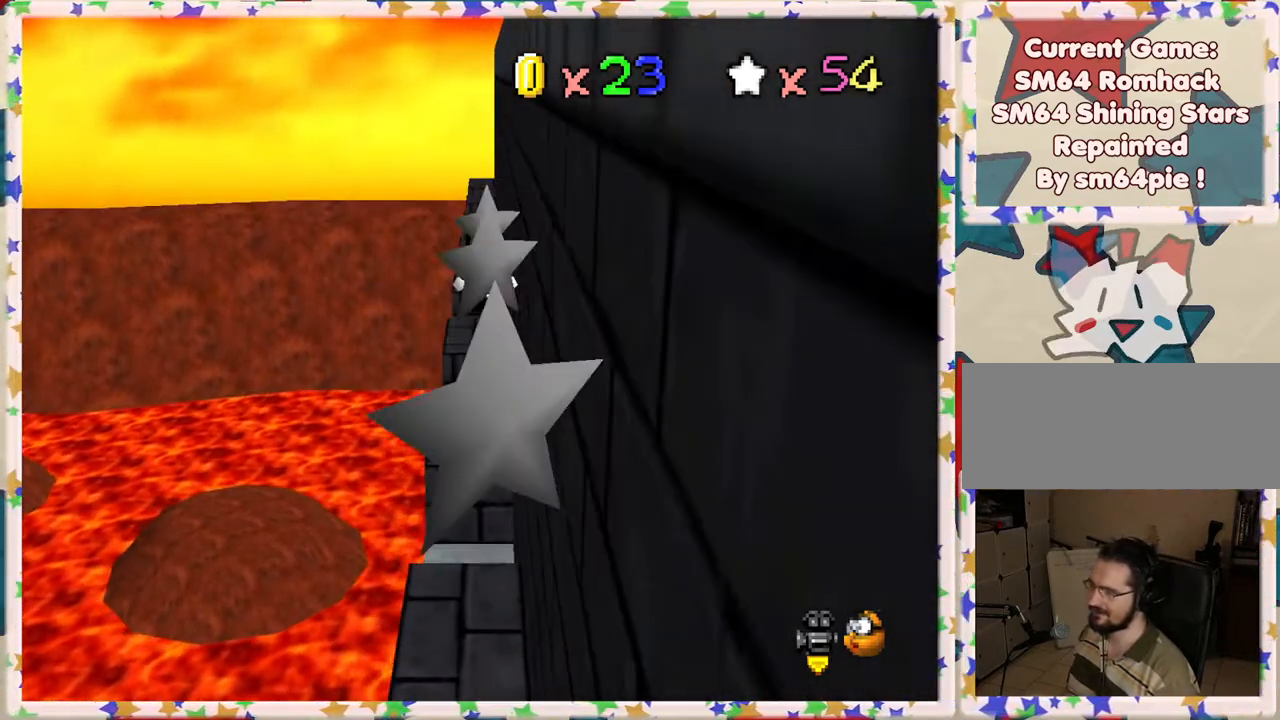
{"buttons": [], "left_stick": "up", "events": []}
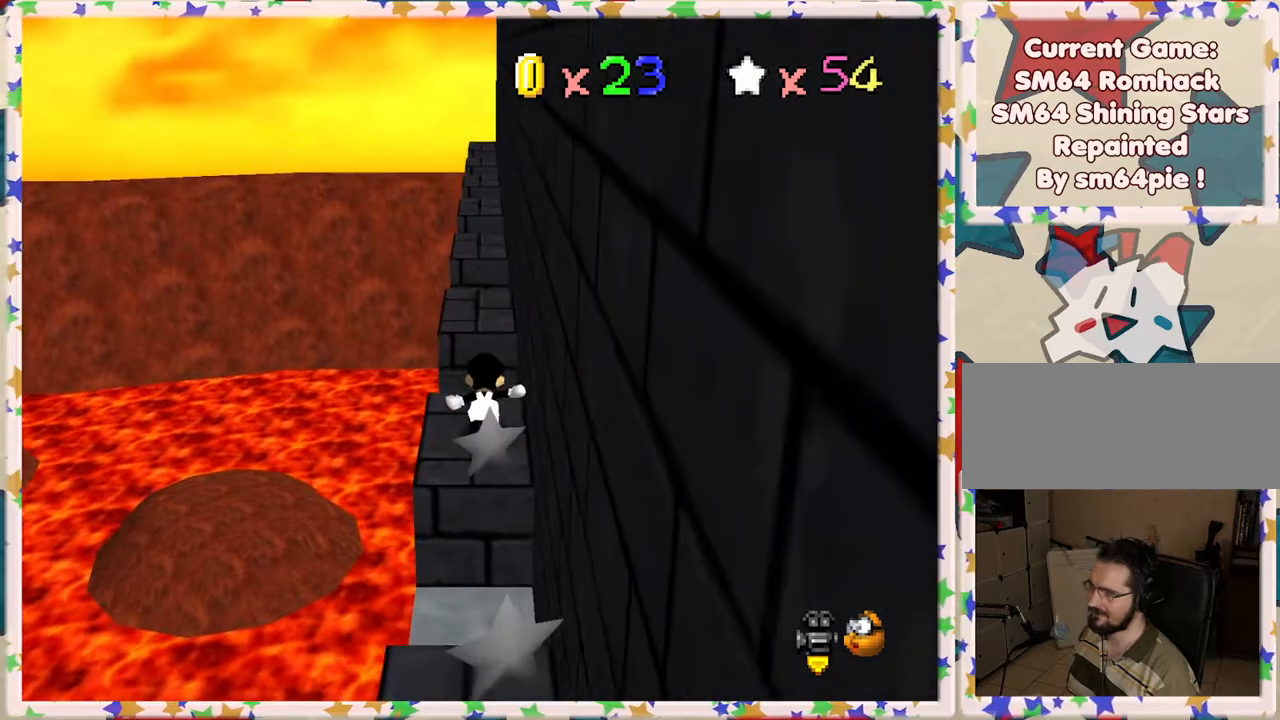
{"buttons": ["A", "B"], "left_stick": "up", "events": [[67, "A", "down"], [283, "B", "down"]]}
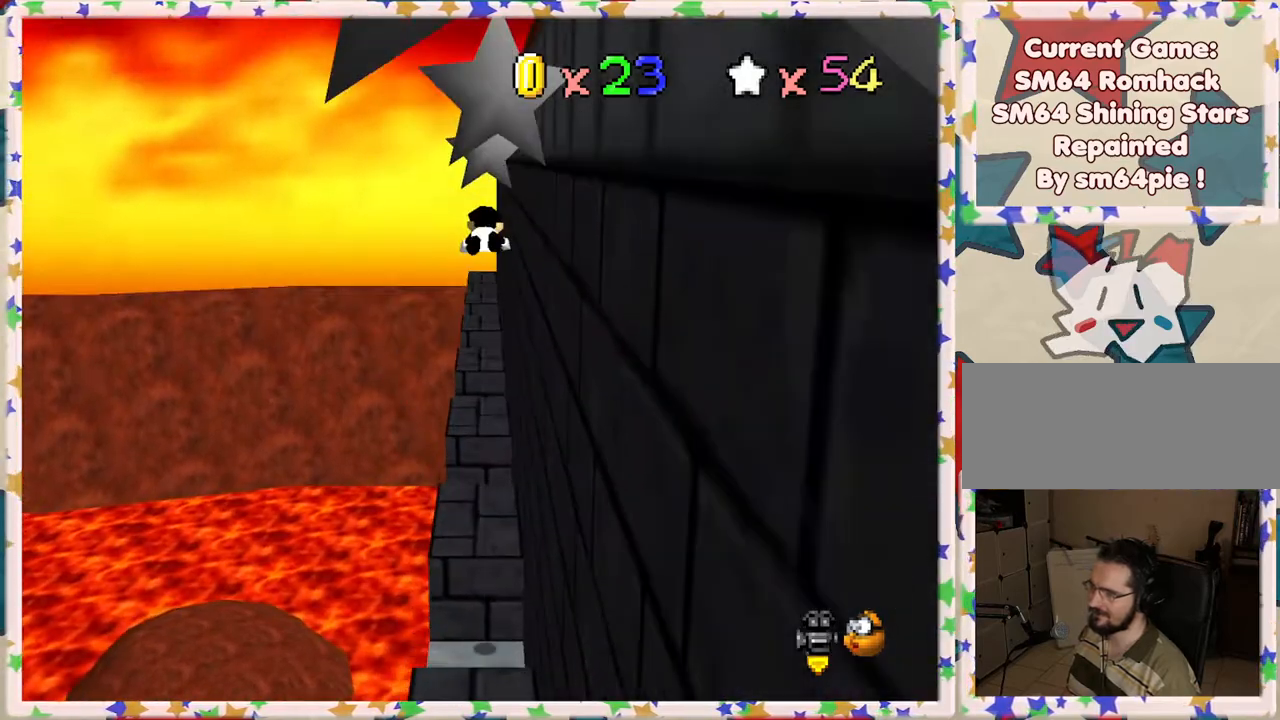
{"buttons": [], "left_stick": "down", "events": [[167, "B", "up"], [250, "A", "up"], [450, "left_stick", "down"]]}
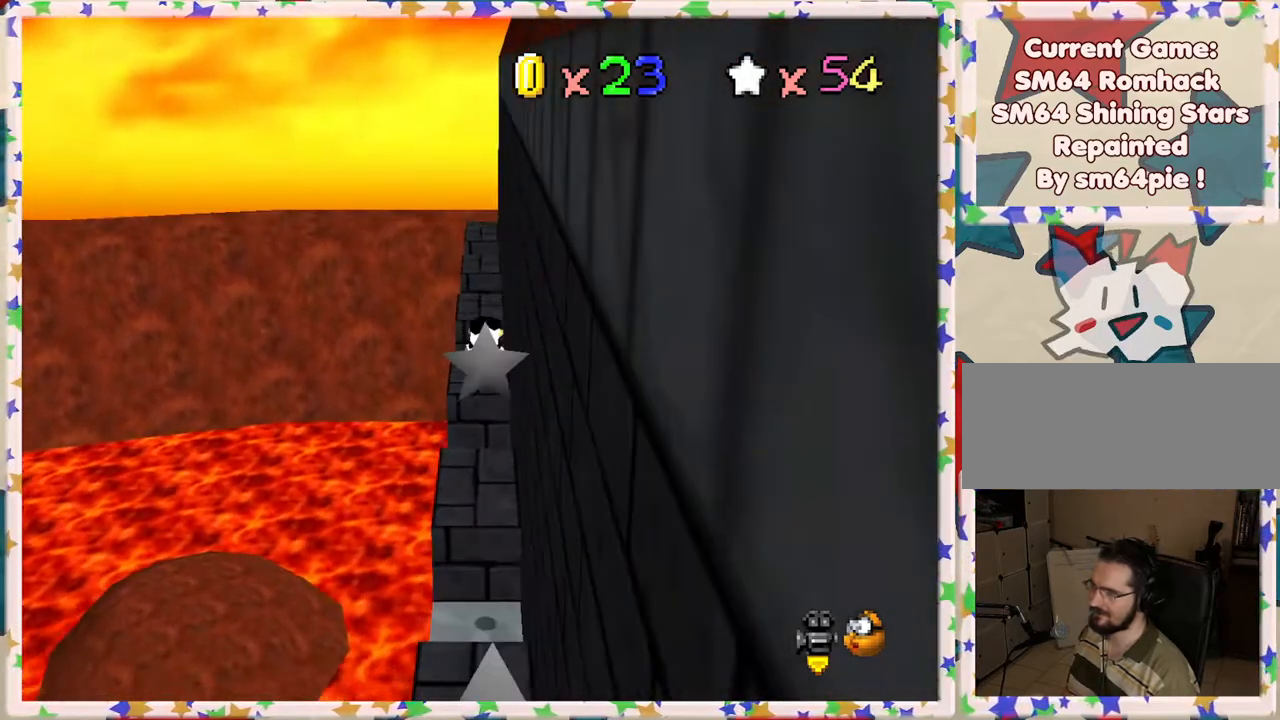
{"buttons": ["A"], "left_stick": "up", "events": [[167, "left_stick", "up"], [333, "A", "down"]]}
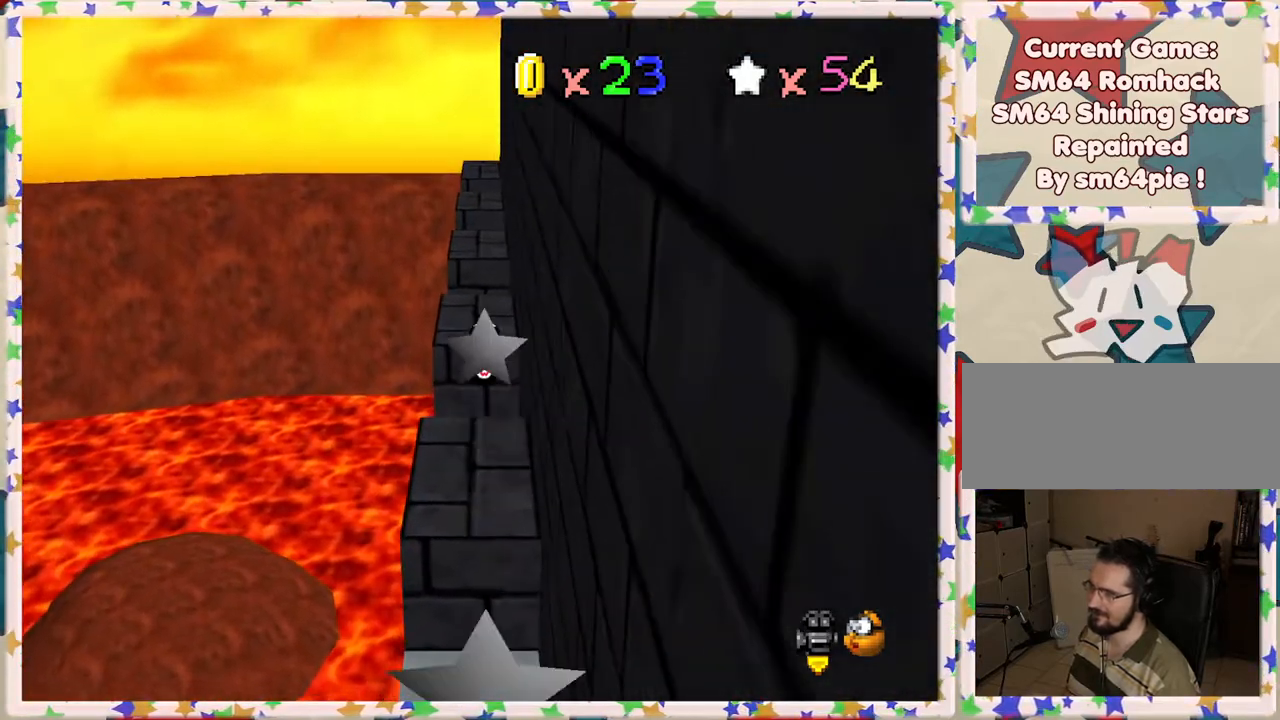
{"buttons": [], "left_stick": "up", "events": [[133, "A", "up"]]}
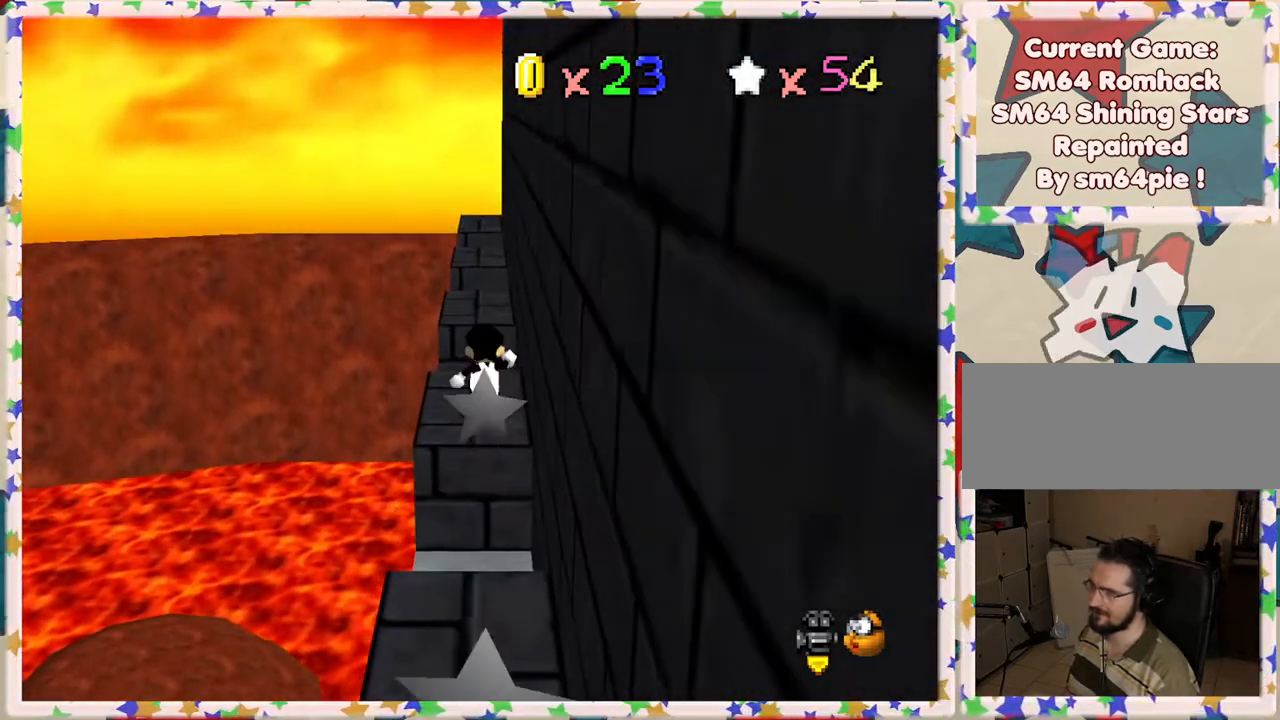
{"buttons": [], "left_stick": "up", "events": [[17, "A", "down"], [450, "A", "up"]]}
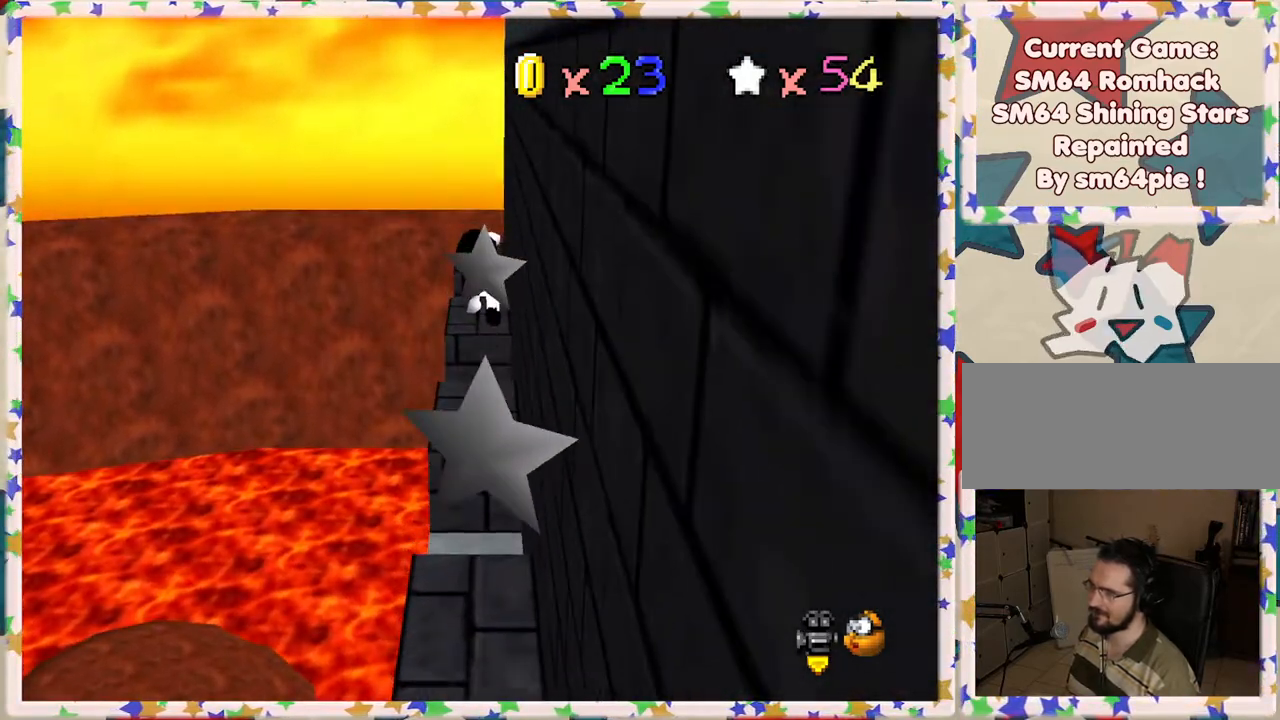
{"buttons": ["A"], "left_stick": "up", "events": [[483, "A", "down"]]}
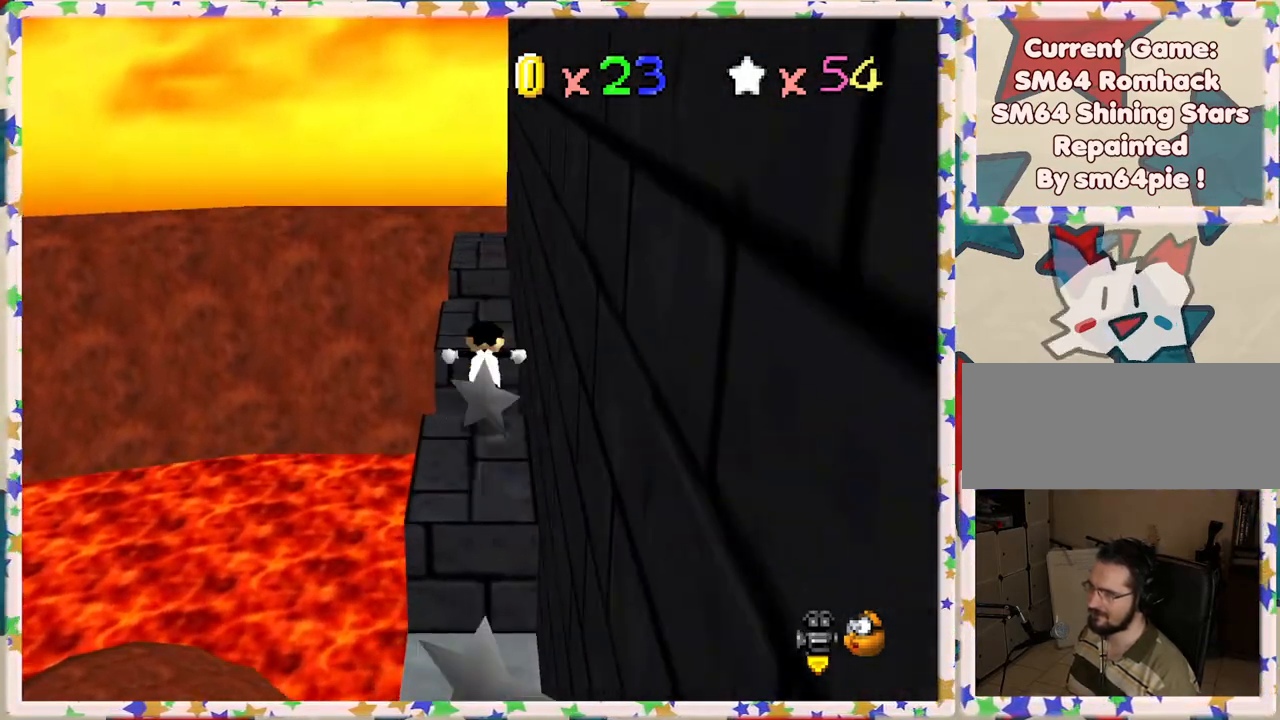
{"buttons": ["A"], "left_stick": "up", "events": []}
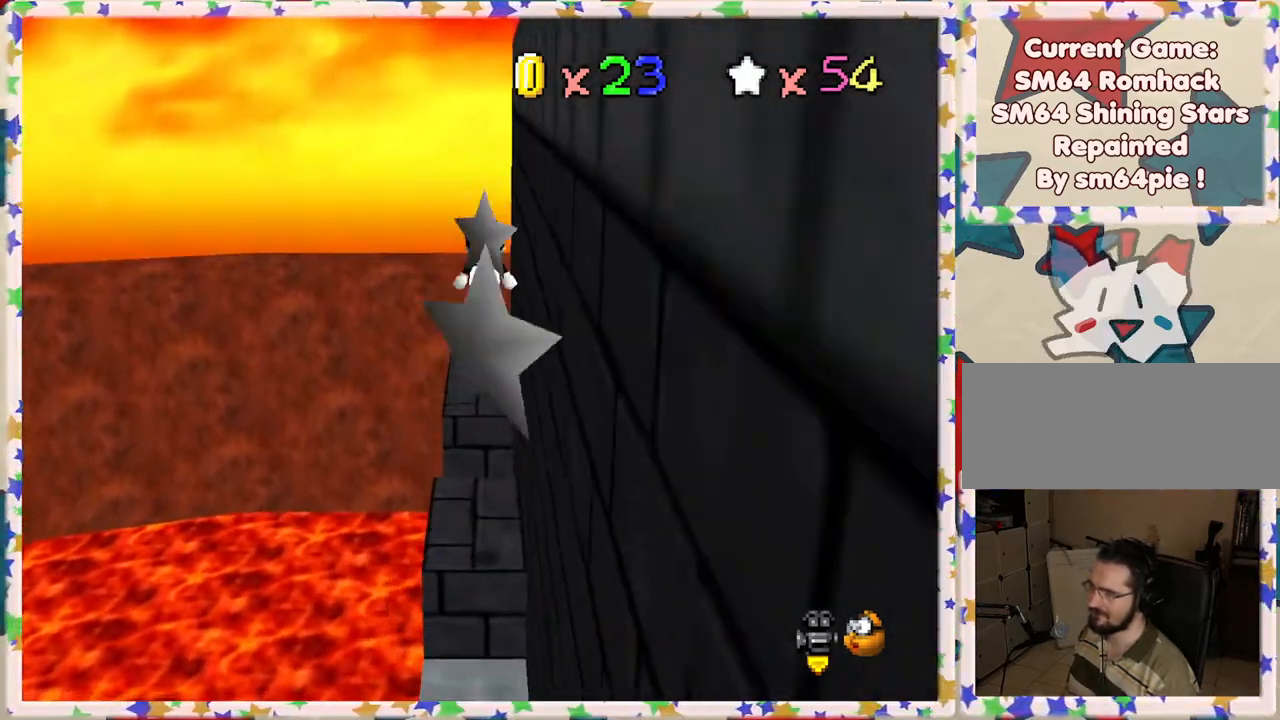
{"buttons": [], "left_stick": "down", "events": [[367, "A", "up"], [383, "left_stick", "right"], [467, "left_stick", "down"]]}